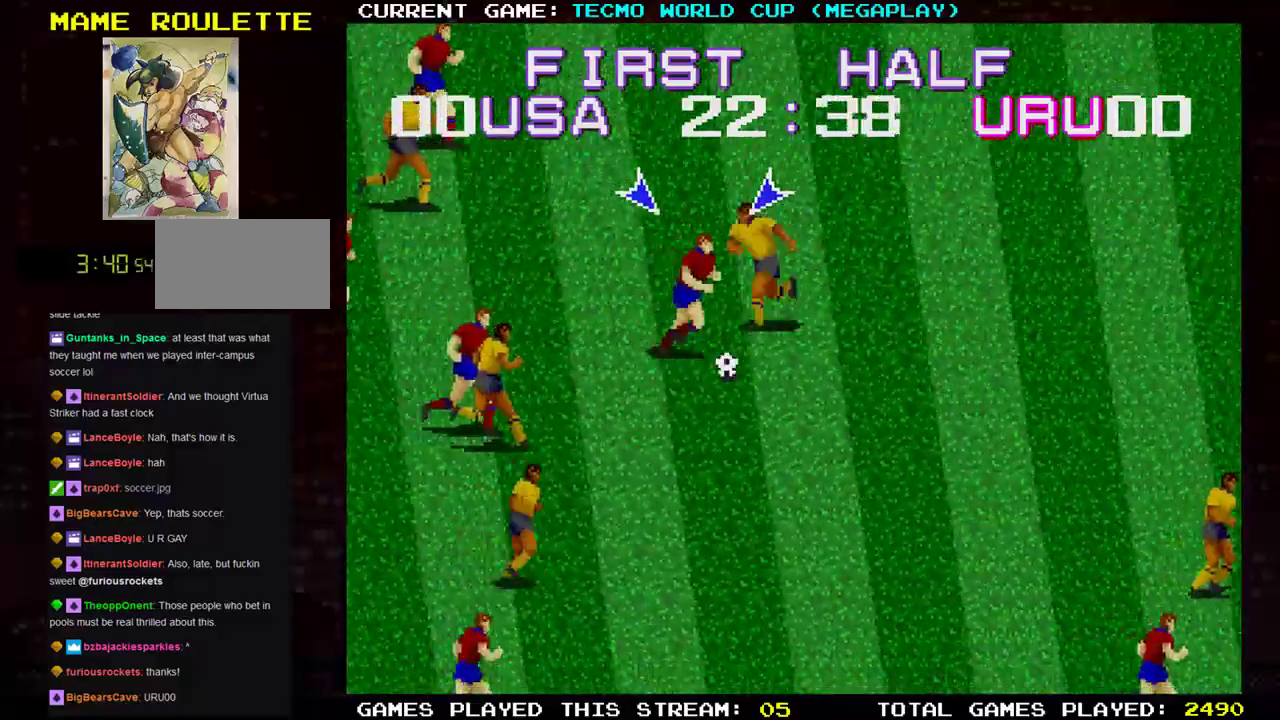
Gameplay with a controller (arcade stick); each line is a JSON object with the inputs held at the frame after it. "events" lists button and stick changes between this image and that frame as [ms after this image, input, new state], when the widget could be followed in between. Not read: L3 R3.
{"buttons": [], "left_stick": "down-right", "events": [[267, "TRIANGLE", "down"], [400, "TRIANGLE", "up"]]}
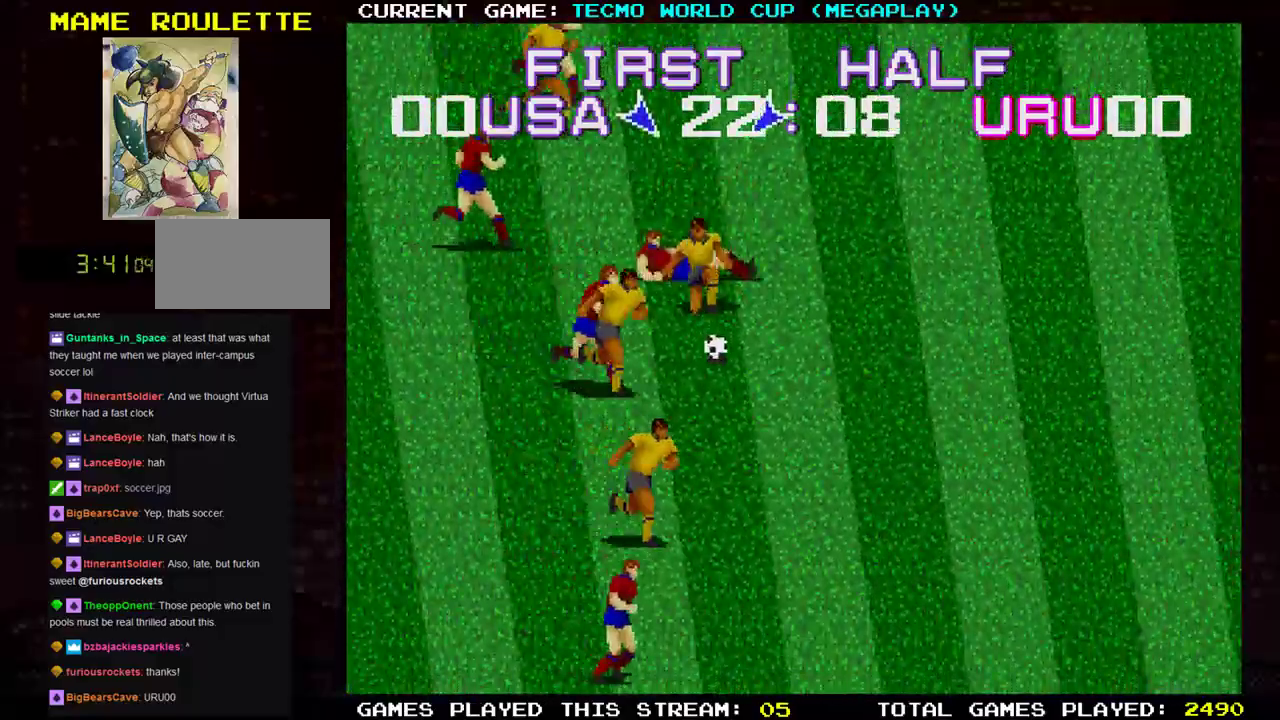
{"buttons": [], "left_stick": "down-right", "events": [[17, "TRIANGLE", "down"], [50, "TRIANGLE", "up"], [167, "TRIANGLE", "down"], [251, "TRIANGLE", "up"], [351, "TRIANGLE", "down"], [417, "TRIANGLE", "up"]]}
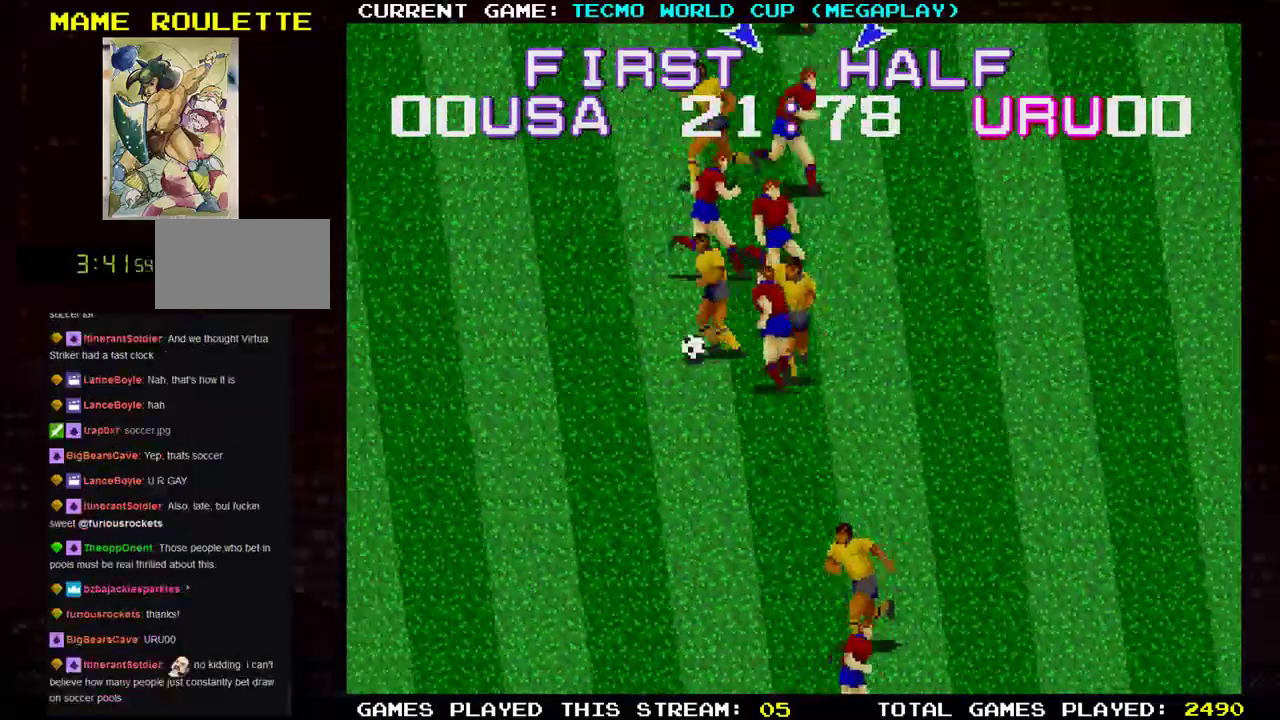
{"buttons": [], "left_stick": "center", "events": [[467, "left_stick", "center"]]}
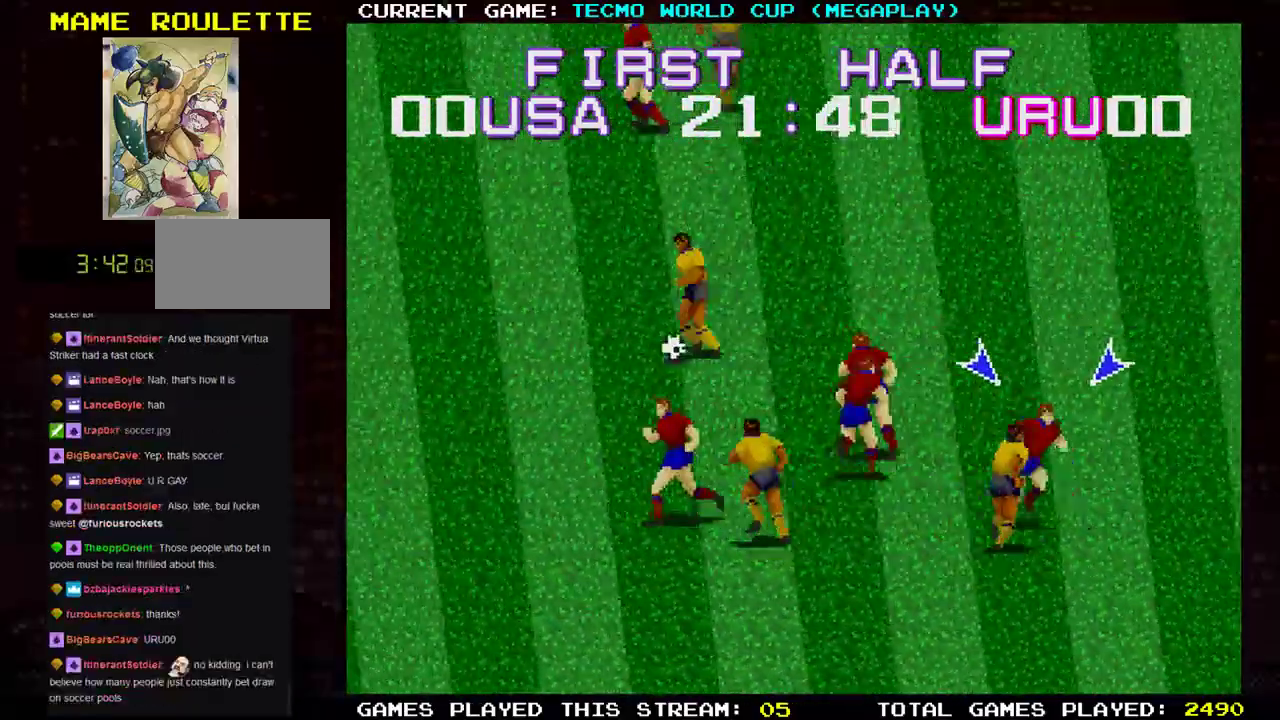
{"buttons": [], "left_stick": "up-left", "events": [[17, "left_stick", "up-left"]]}
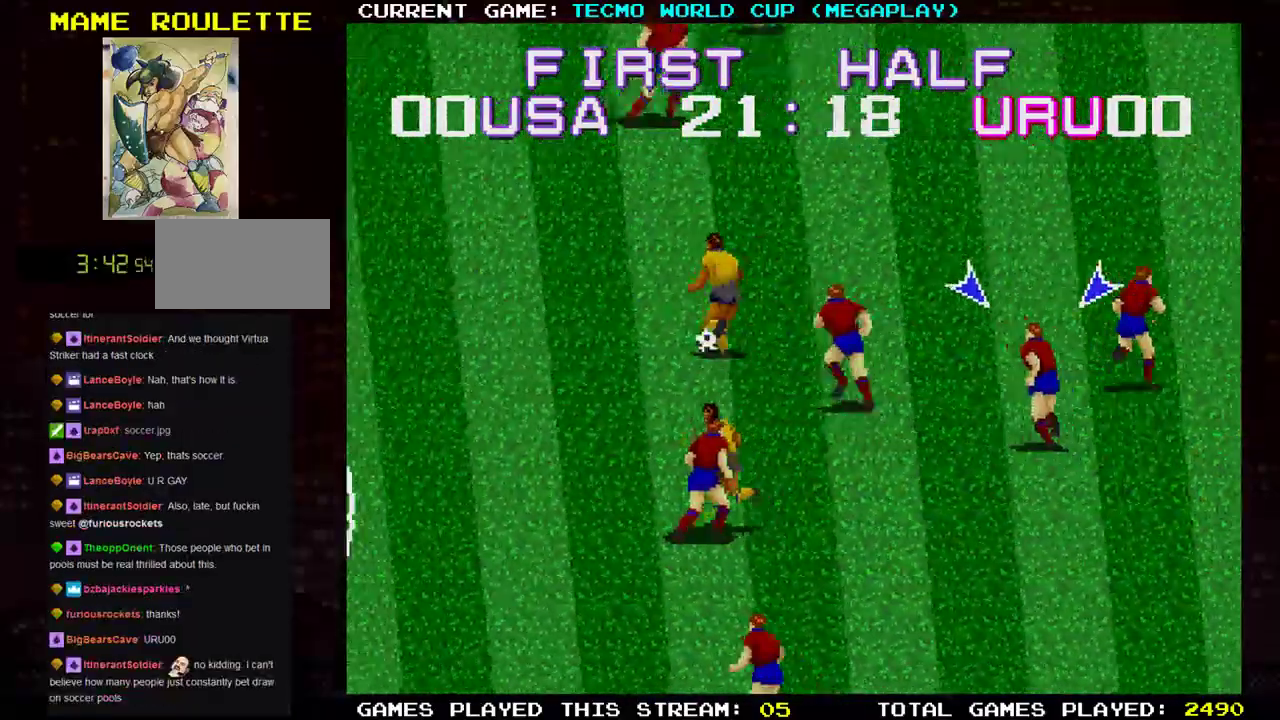
{"buttons": [], "left_stick": "up-left", "events": [[83, "TRIANGLE", "down"], [233, "TRIANGLE", "up"]]}
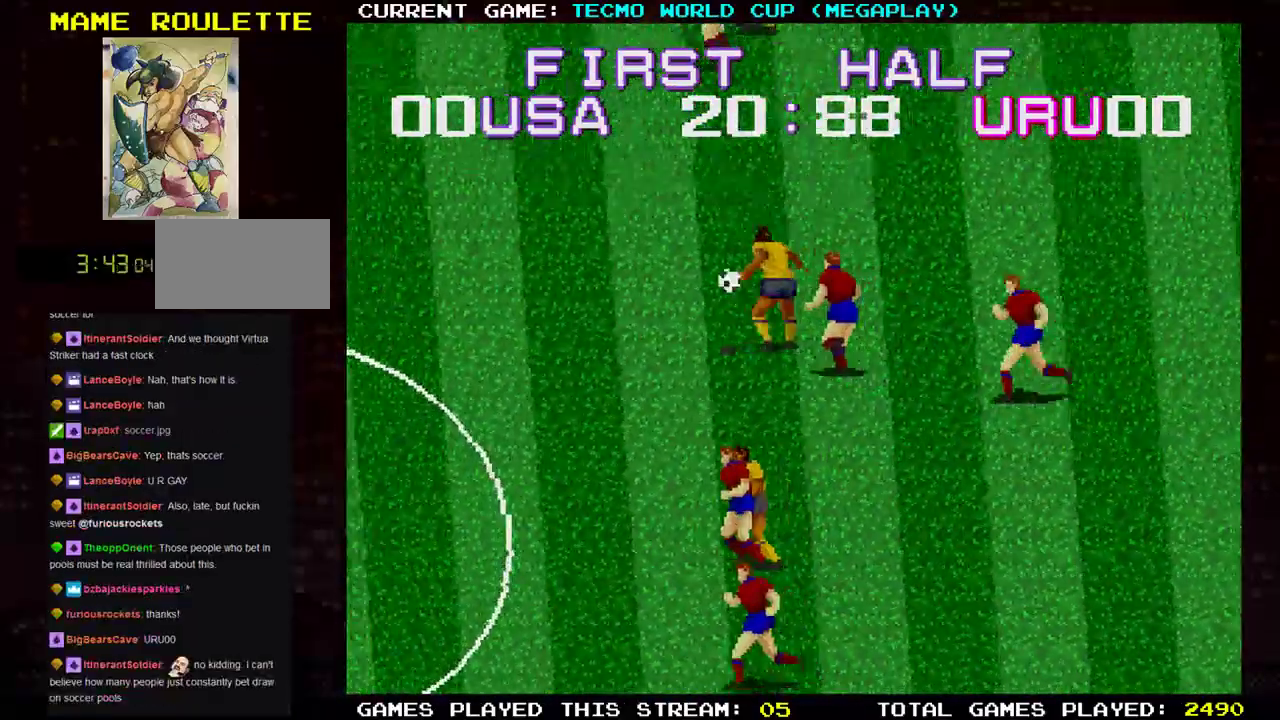
{"buttons": [], "left_stick": "left", "events": [[84, "TRIANGLE", "down"], [151, "left_stick", "left"], [217, "TRIANGLE", "up"]]}
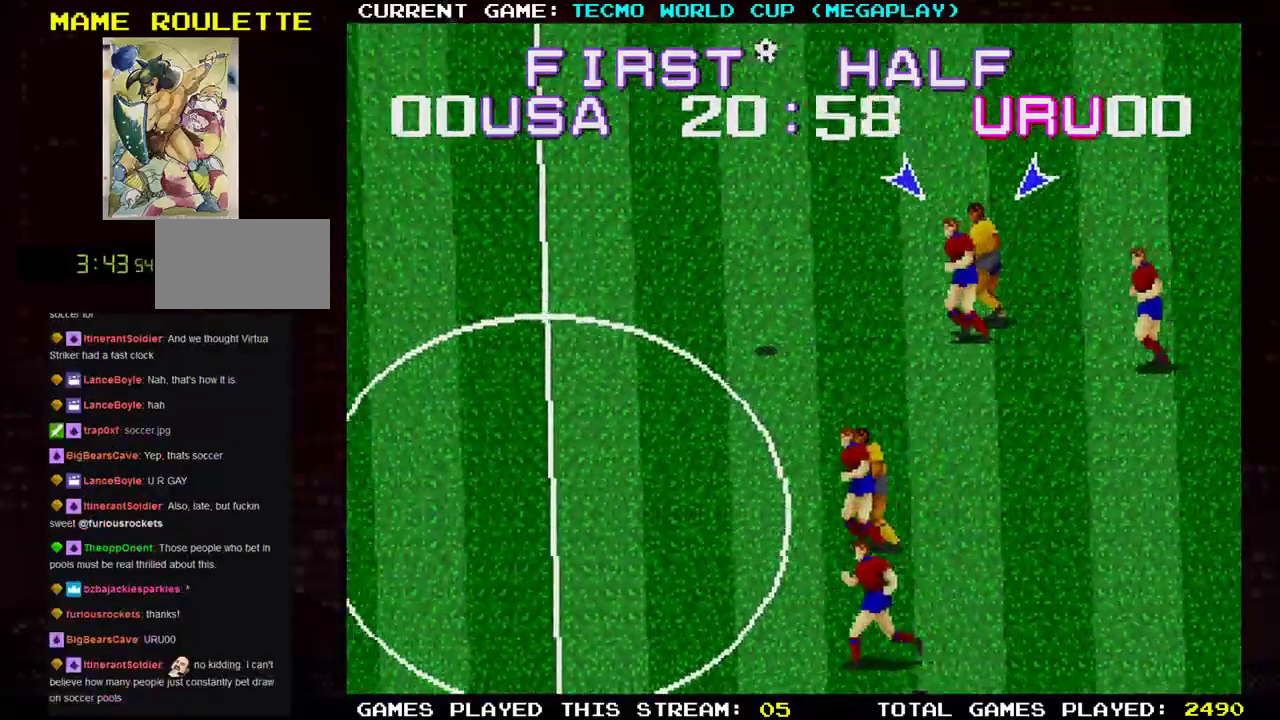
{"buttons": [], "left_stick": "left", "events": []}
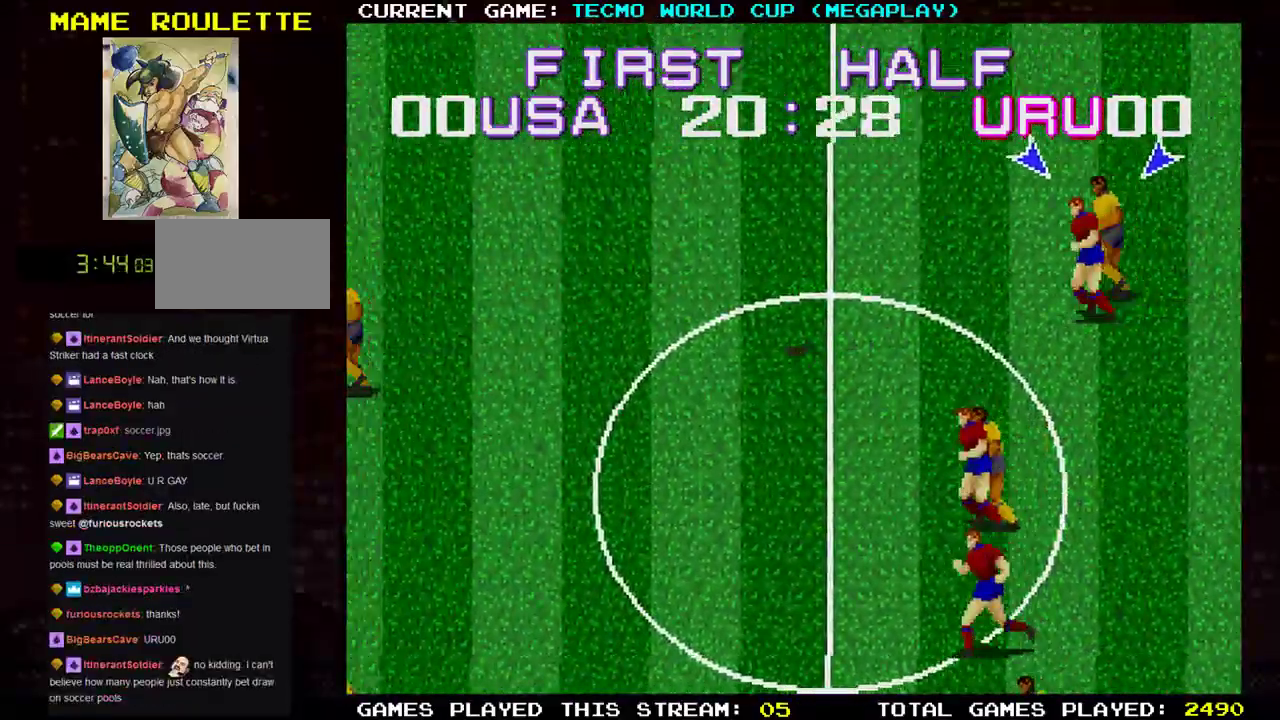
{"buttons": [], "left_stick": "center", "events": [[501, "left_stick", "center"]]}